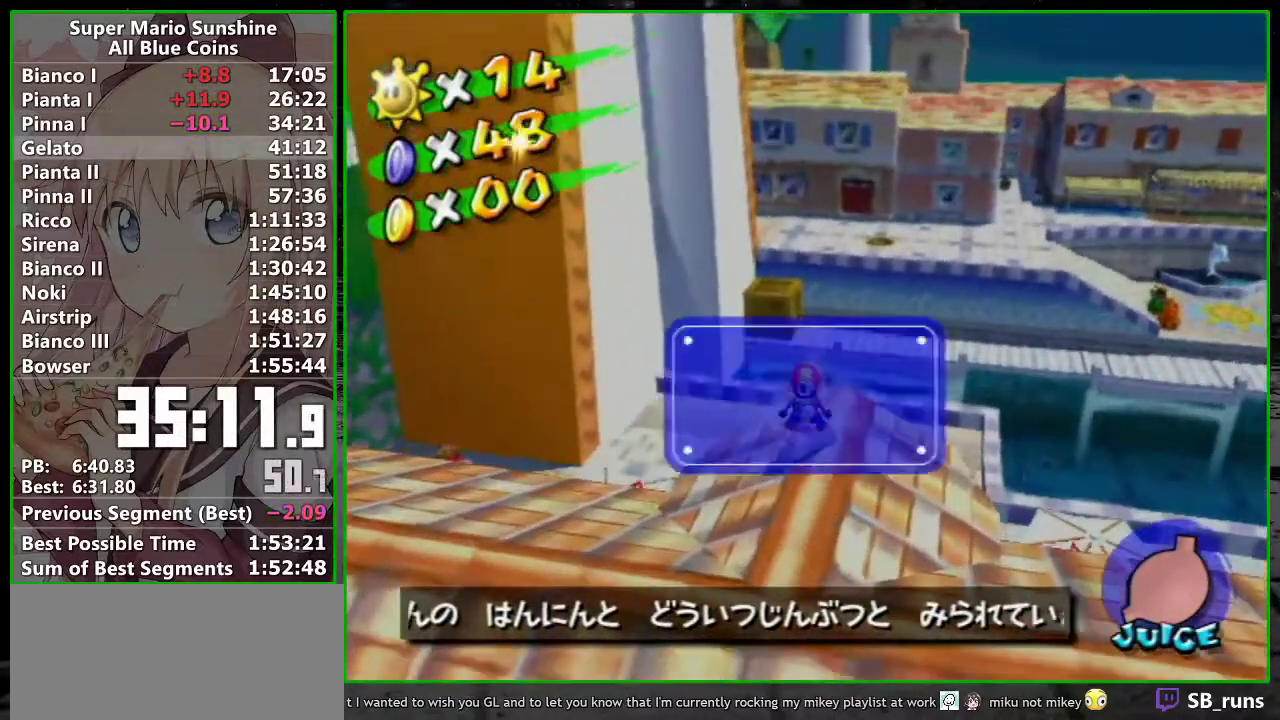
Gameplay with a controller (Nintendo layout); each line is a JSON object with the inputs held at the frame after it. "events" lists button and stick changes between this image and that frame as [ms after this image, input, new state], when the widget could be followed in between. Not read: L3 R2 R3 right_stick.
{"buttons": ["A"], "left_stick": "up", "events": [[50, "A", "down"], [150, "A", "up"], [367, "A", "down"]]}
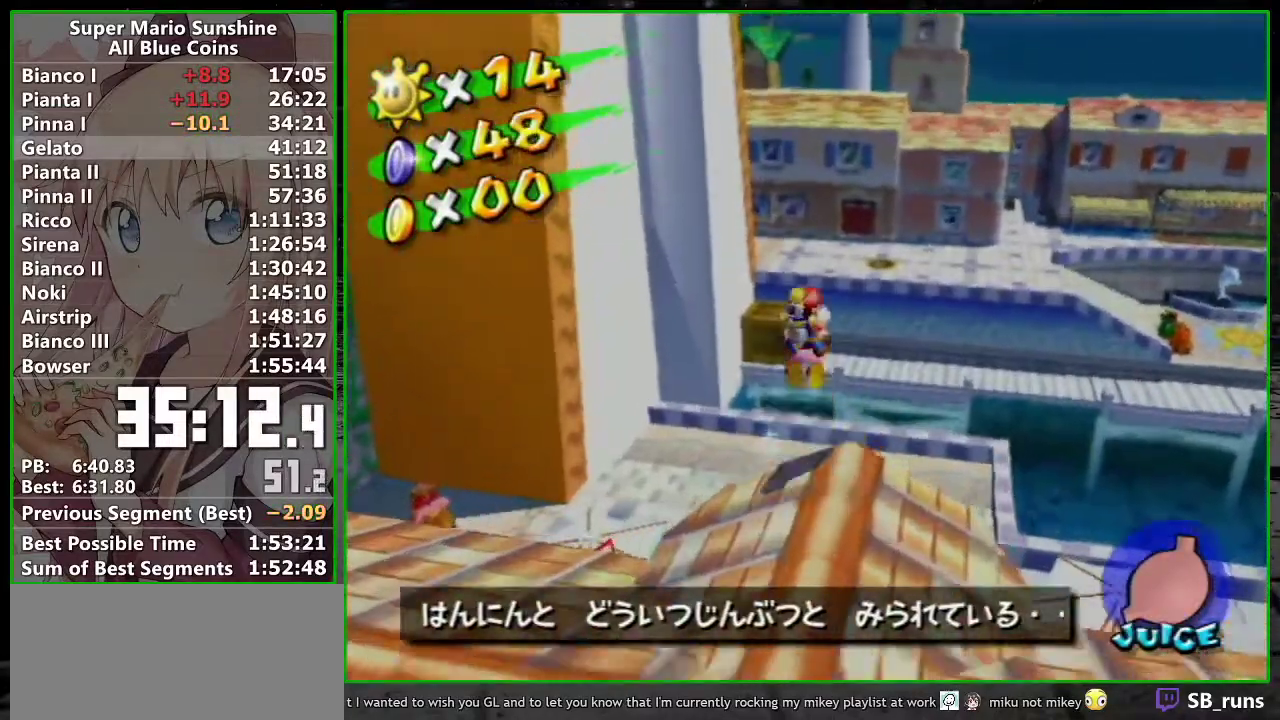
{"buttons": ["A"], "left_stick": "up", "events": [[83, "A", "up"], [300, "A", "down"]]}
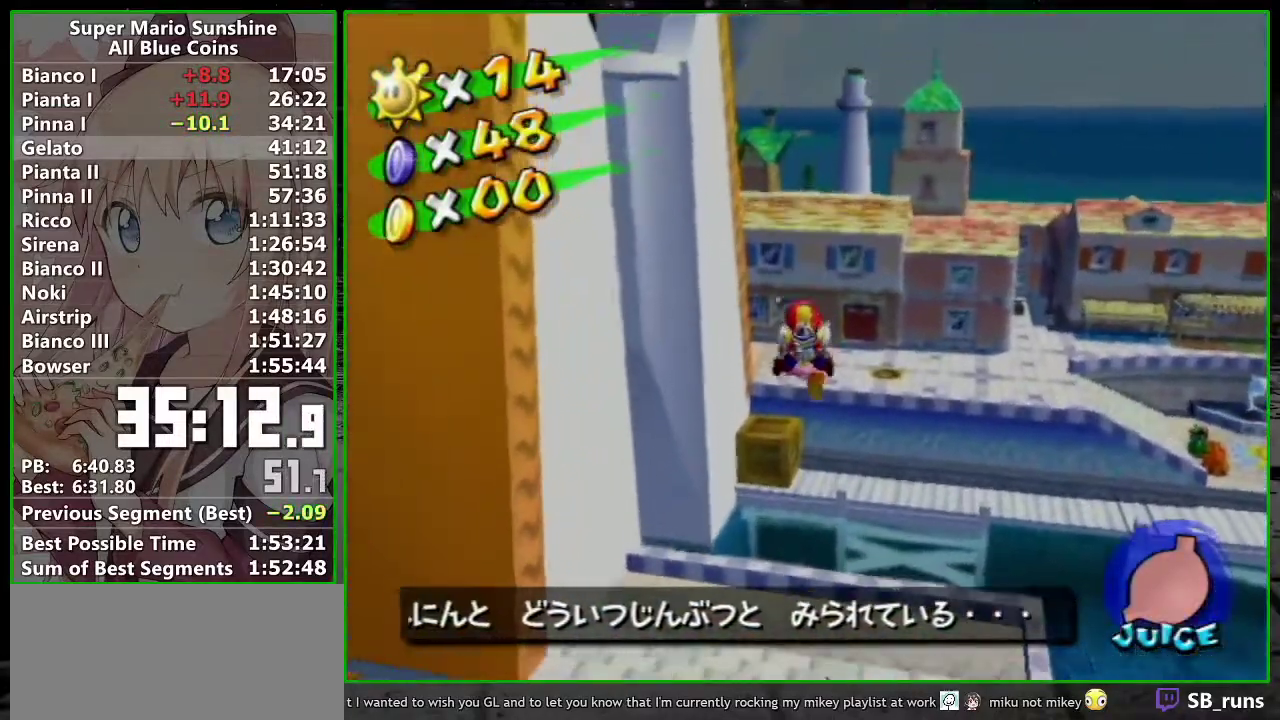
{"buttons": [], "left_stick": "up", "events": [[167, "A", "up"]]}
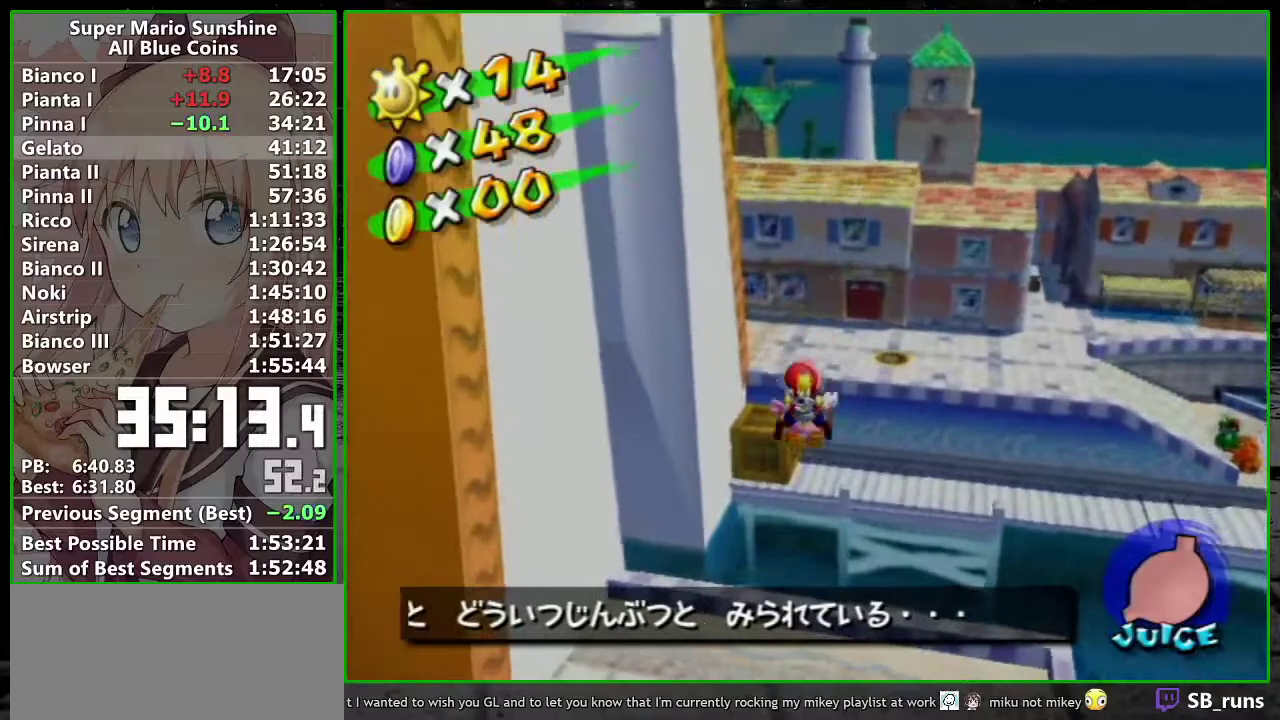
{"buttons": [], "left_stick": "up", "events": []}
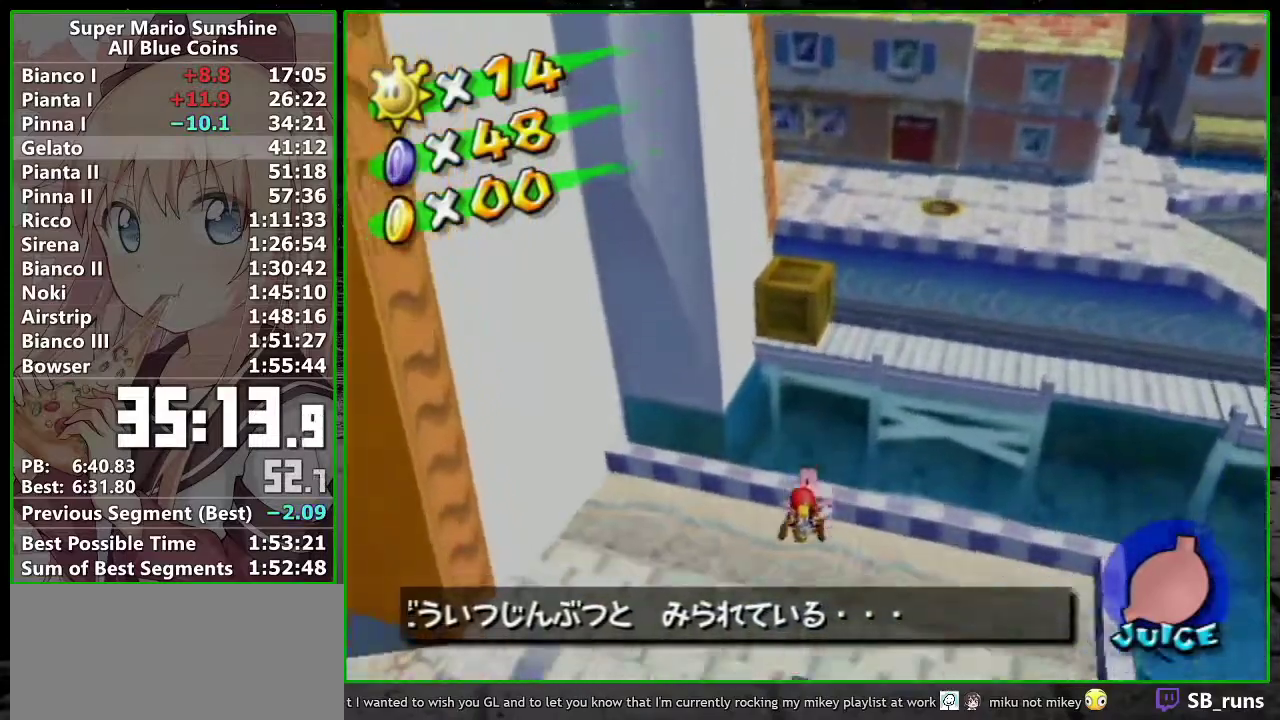
{"buttons": ["A"], "left_stick": "up", "events": [[50, "left_stick", "up-left"], [233, "left_stick", "up"], [383, "A", "down"]]}
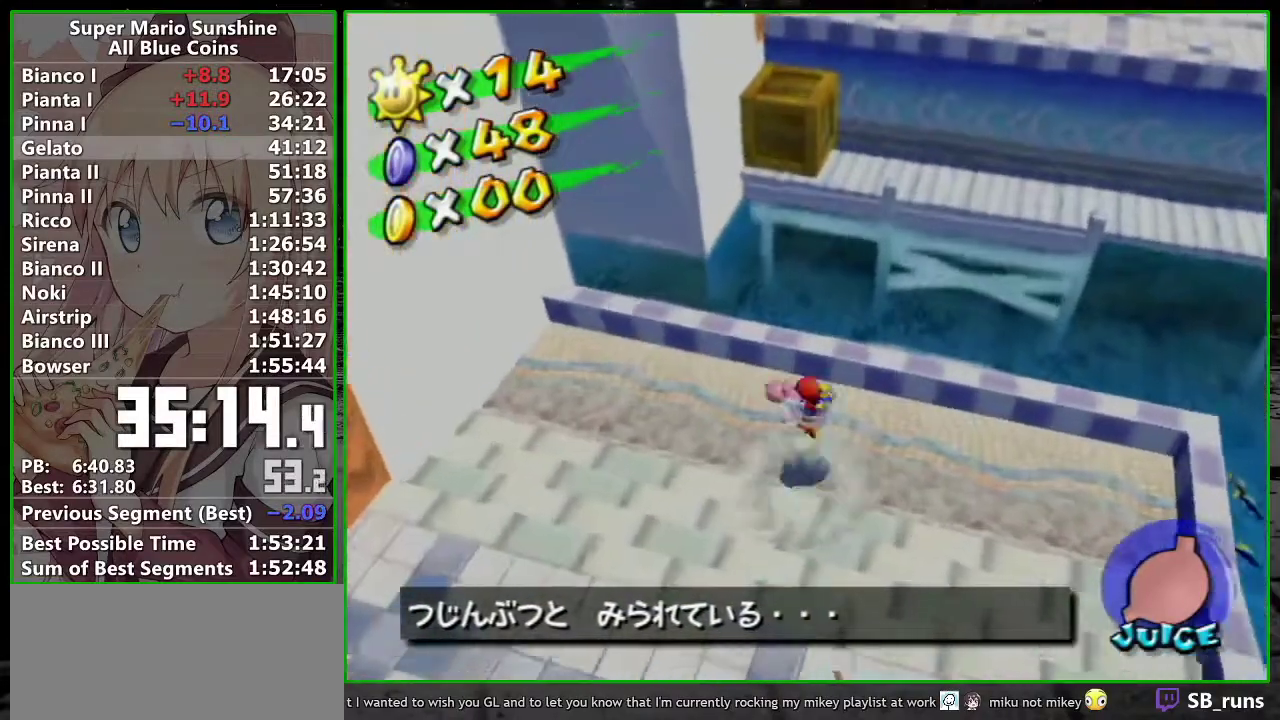
{"buttons": [], "left_stick": "up", "events": [[333, "A", "up"]]}
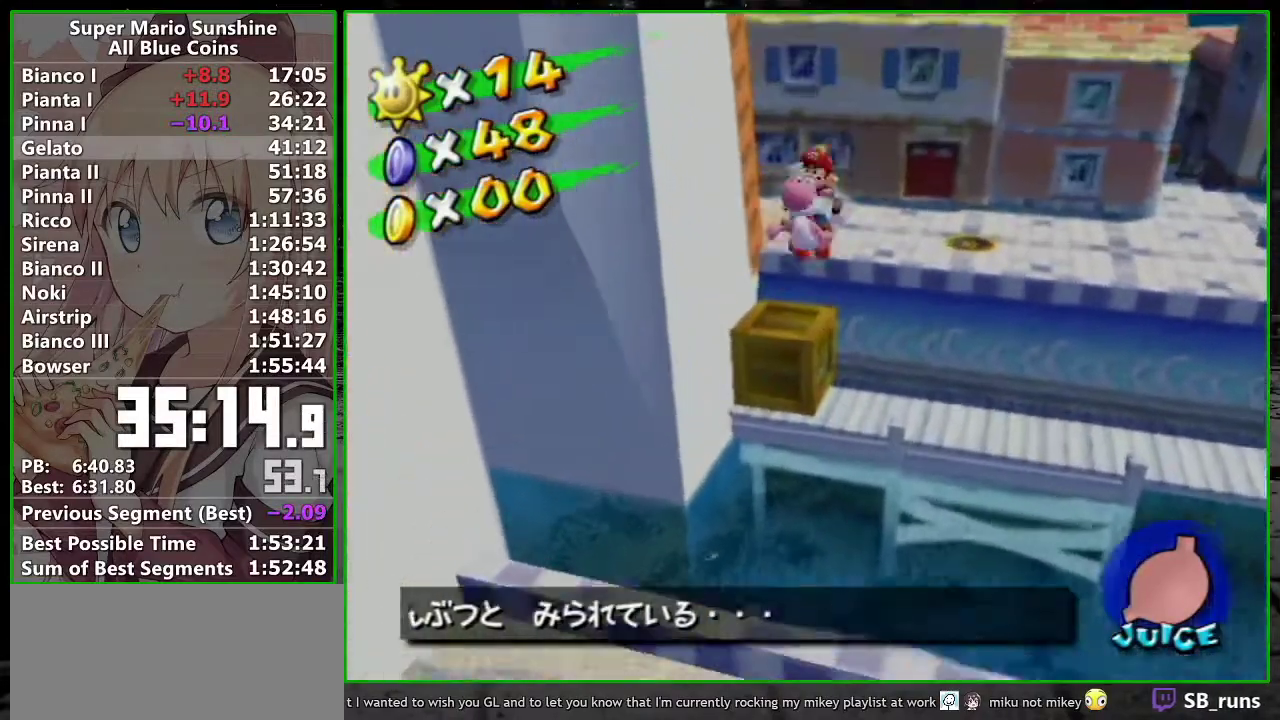
{"buttons": [], "left_stick": "up", "events": []}
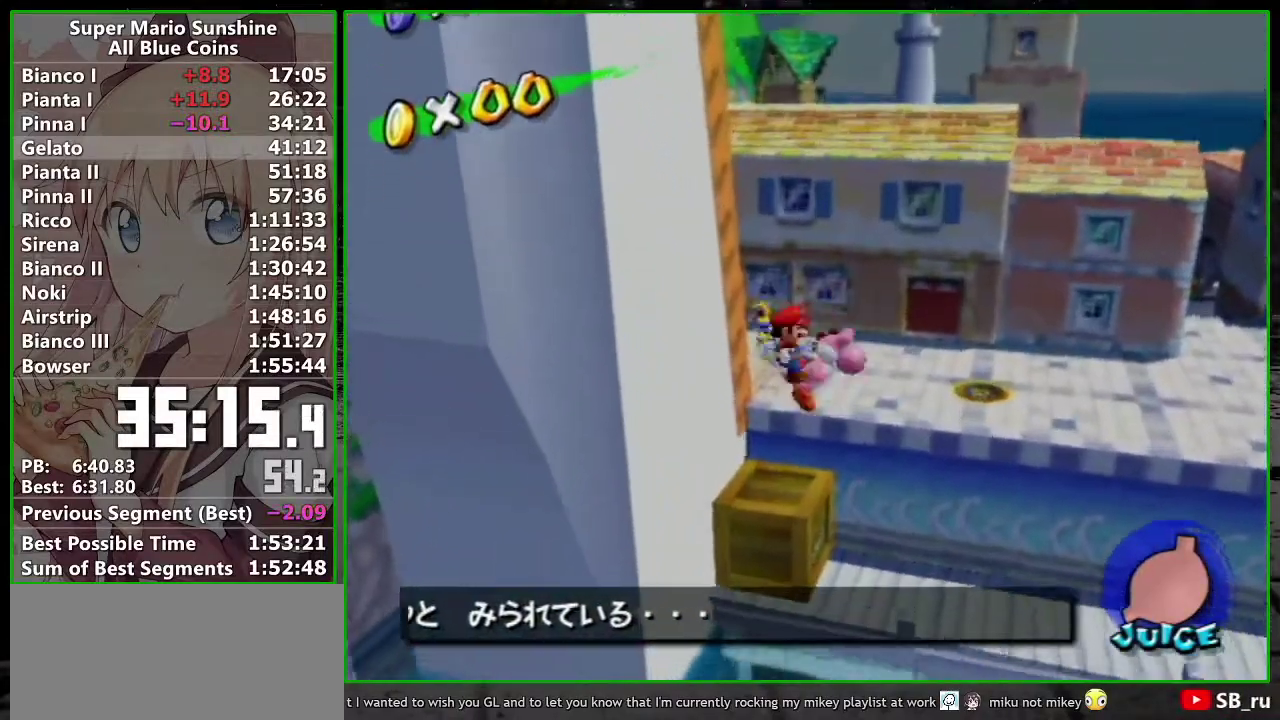
{"buttons": ["A"], "left_stick": "up", "events": [[133, "A", "down"]]}
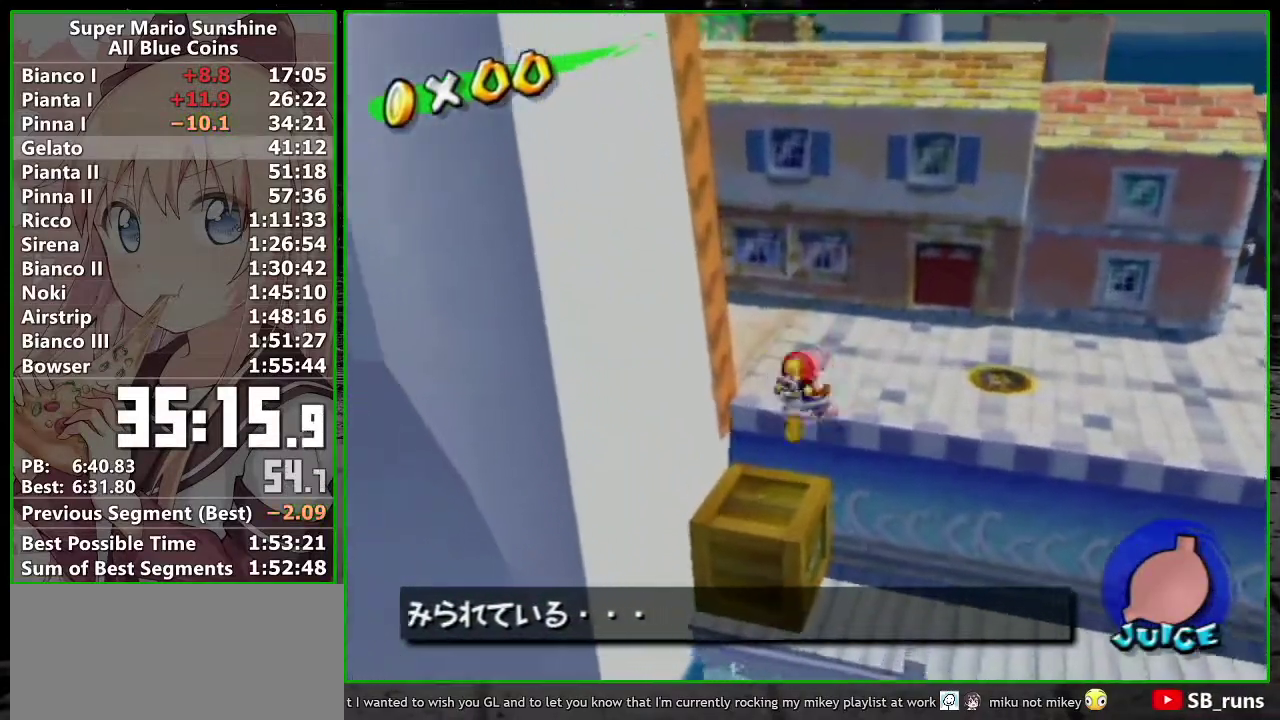
{"buttons": [], "left_stick": "up", "events": [[450, "A", "up"]]}
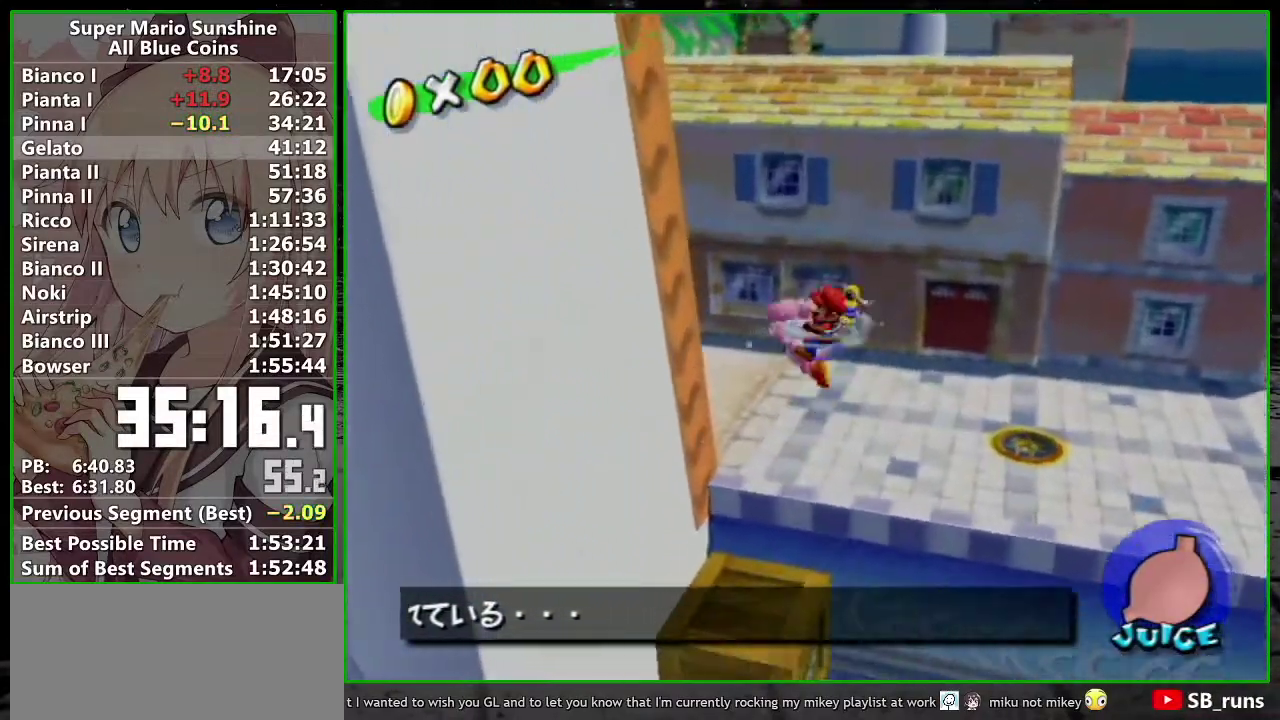
{"buttons": [], "left_stick": "up-left", "events": [[433, "left_stick", "up-left"]]}
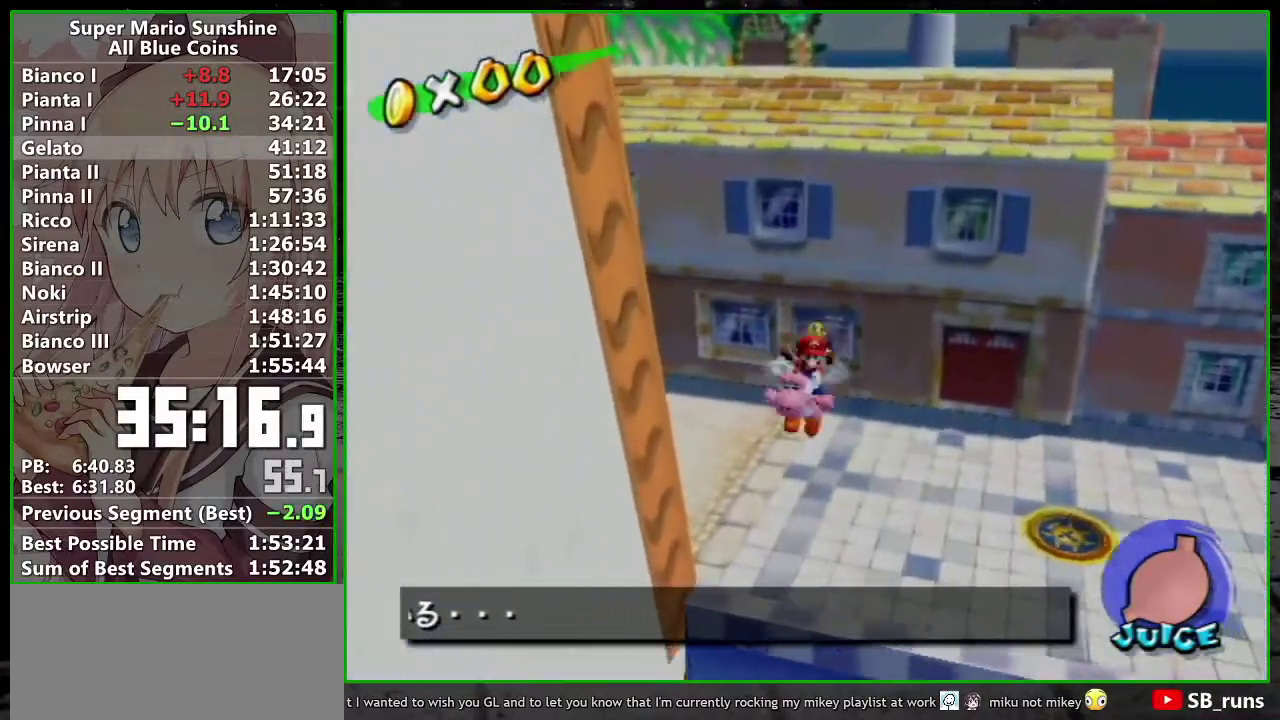
{"buttons": [], "left_stick": "up", "events": [[333, "left_stick", "up"]]}
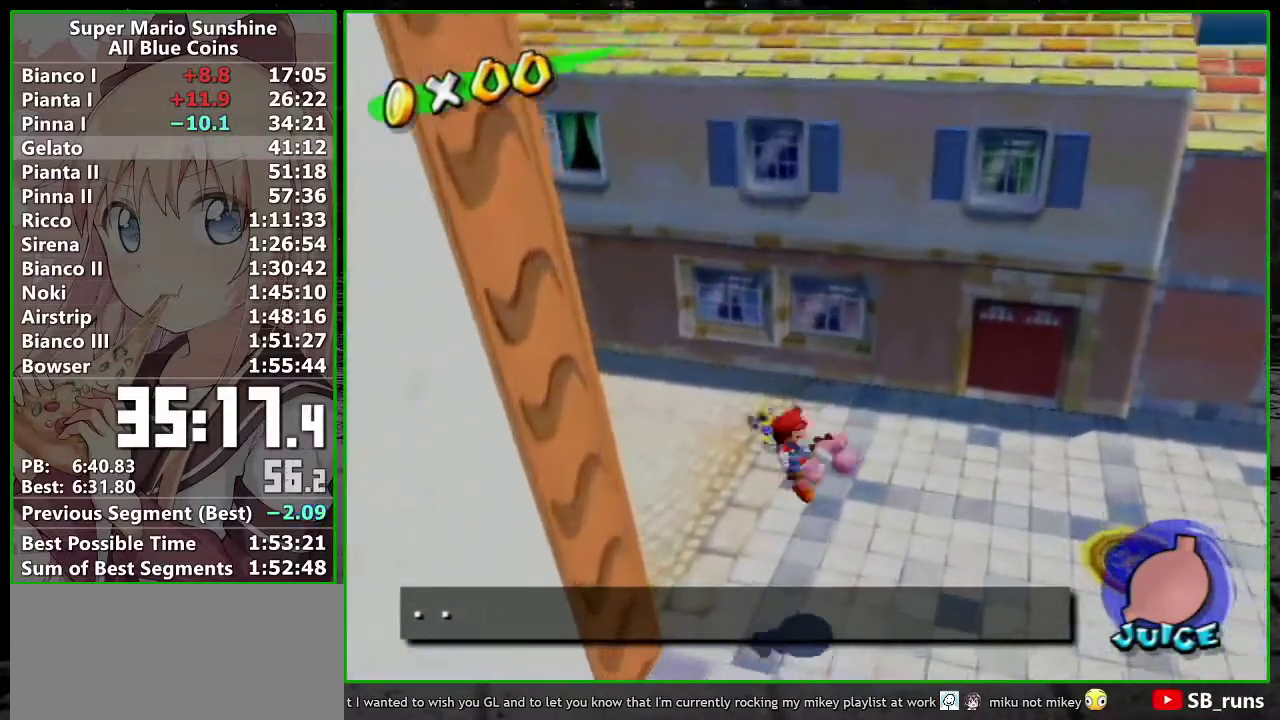
{"buttons": ["A"], "left_stick": "up", "events": [[267, "A", "down"]]}
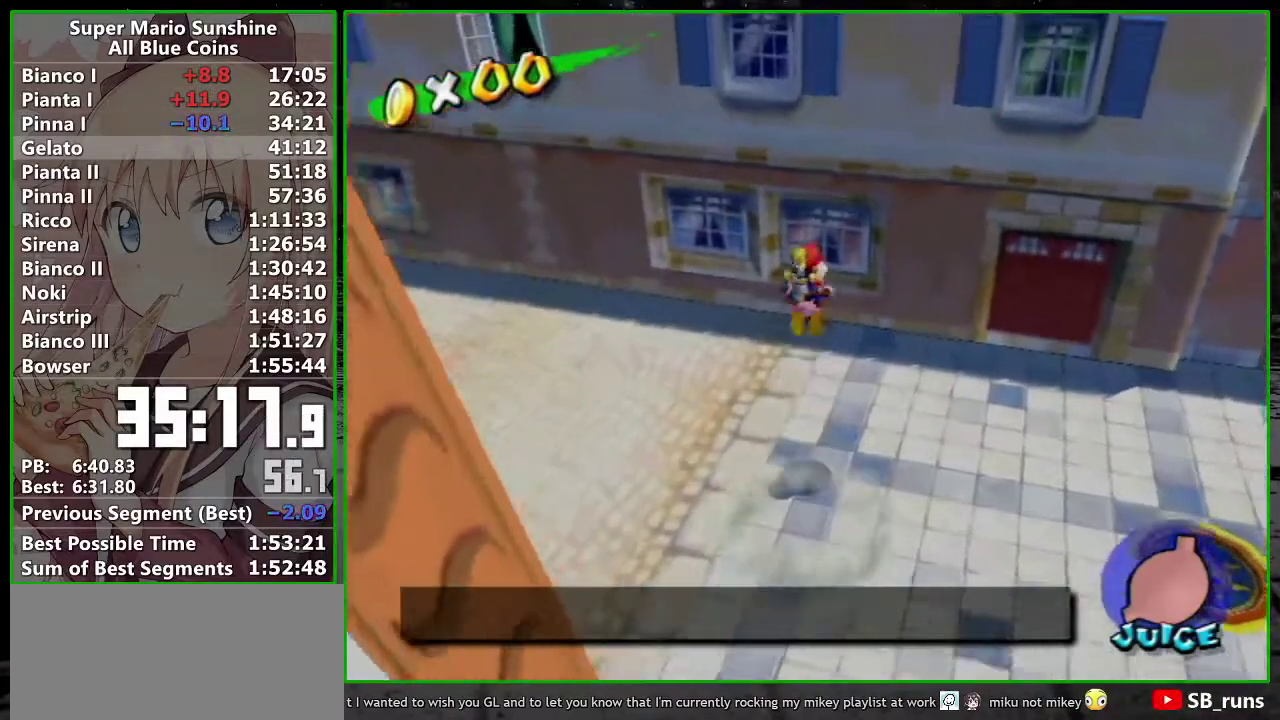
{"buttons": [], "left_stick": "up", "events": [[450, "A", "up"]]}
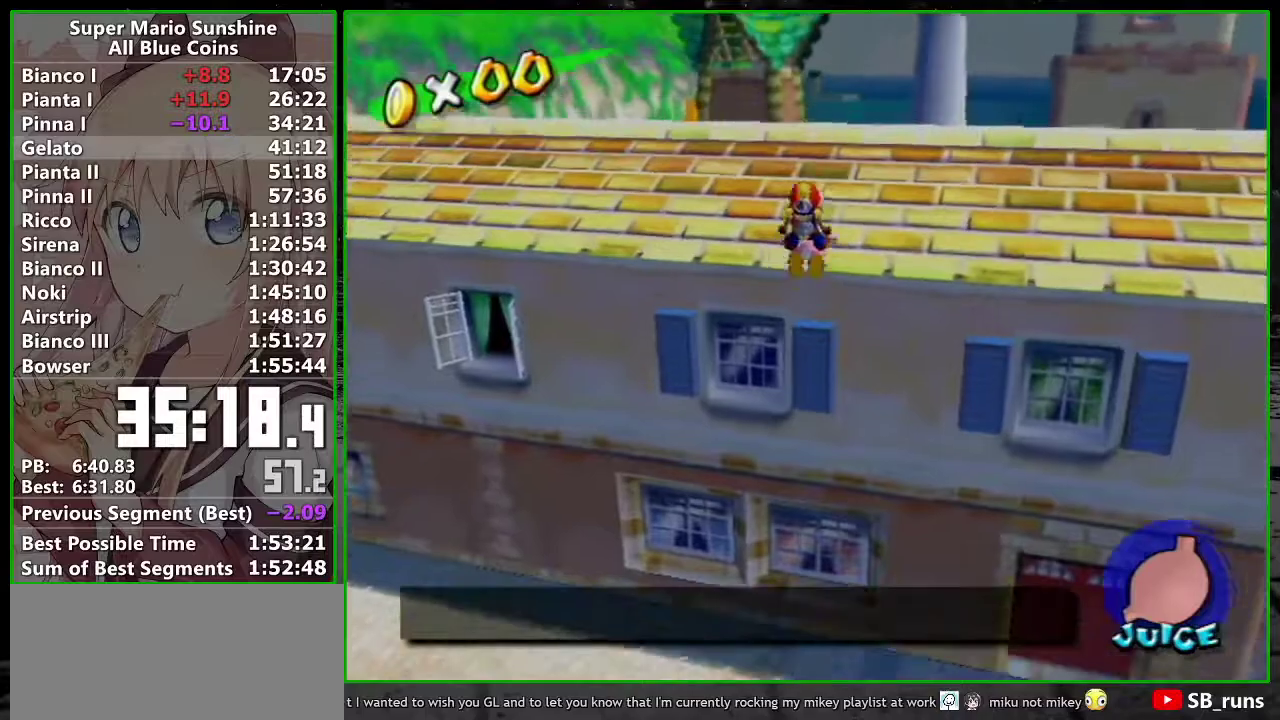
{"buttons": [], "left_stick": "up-left", "events": [[17, "R1", "down"], [50, "A", "down"], [117, "A", "up"], [117, "R1", "up"], [167, "R1", "down"], [267, "R1", "up"], [400, "left_stick", "up-left"]]}
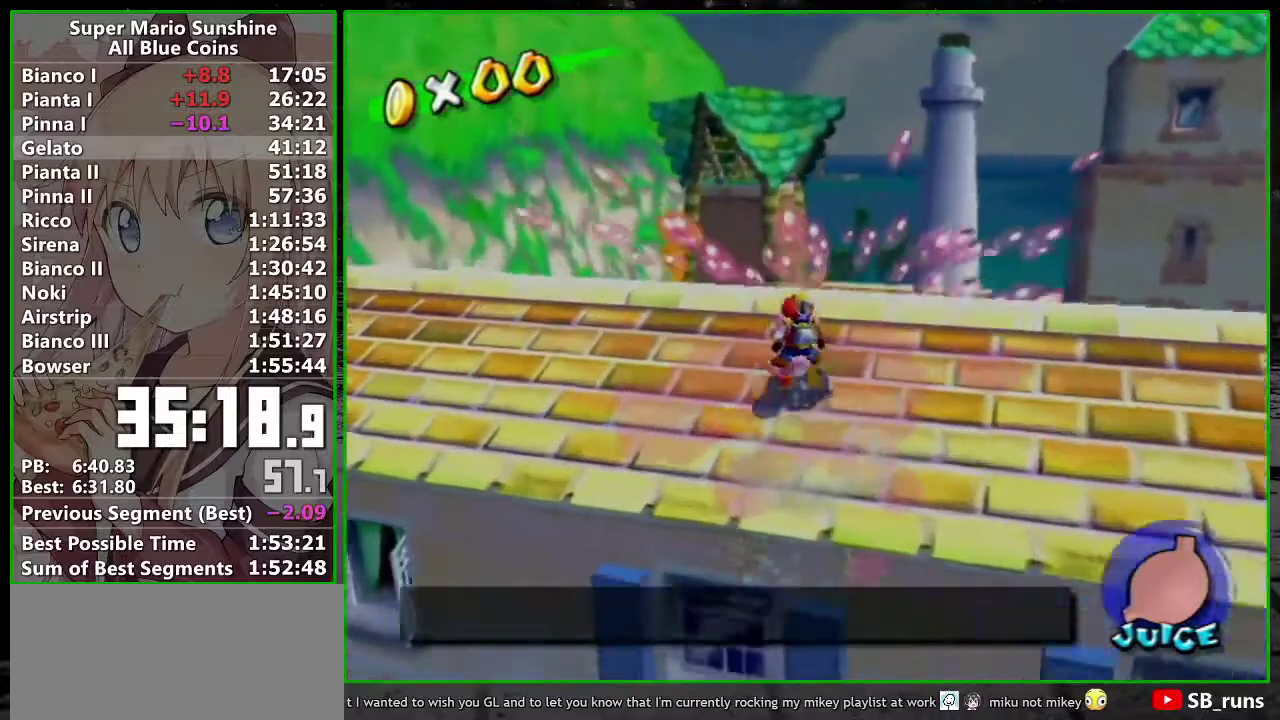
{"buttons": ["A", "R1"], "left_stick": "up-left", "events": [[50, "A", "down"], [150, "A", "up"], [200, "R1", "down"], [333, "R1", "up"], [400, "R1", "down"], [433, "A", "down"]]}
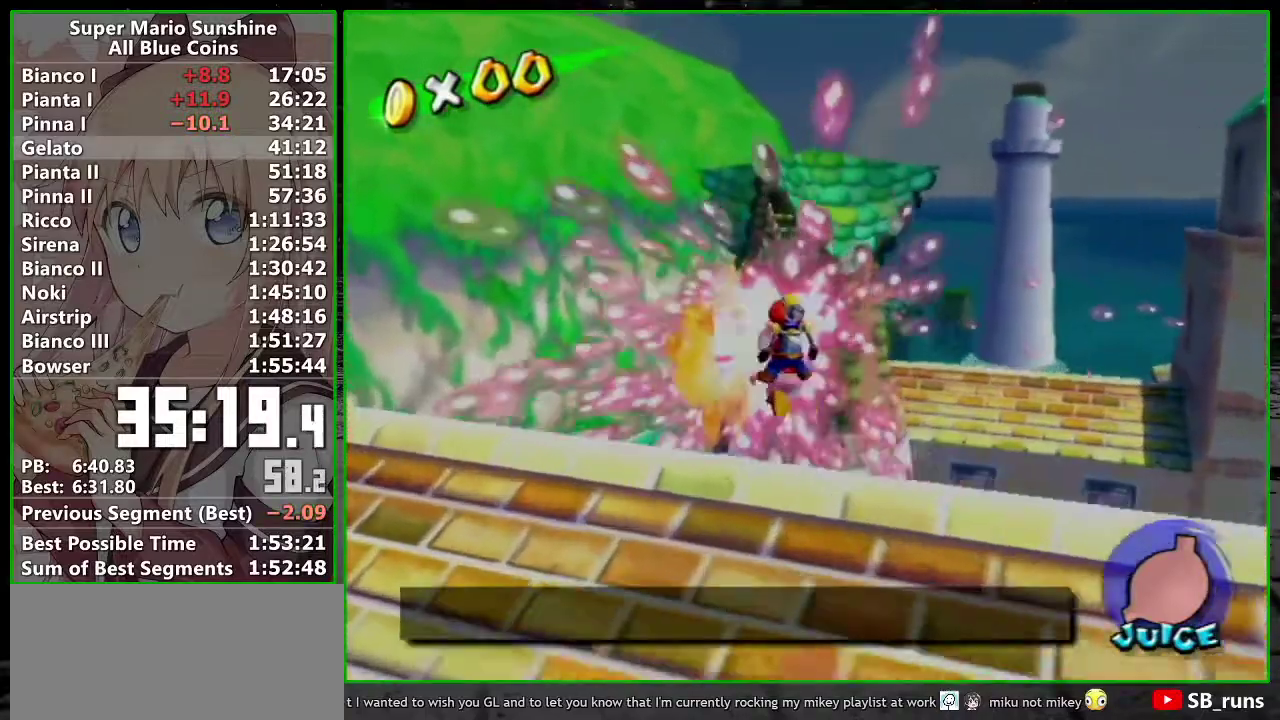
{"buttons": ["A"], "left_stick": "up-left", "events": [[50, "A", "up"], [50, "R1", "up"], [433, "A", "down"]]}
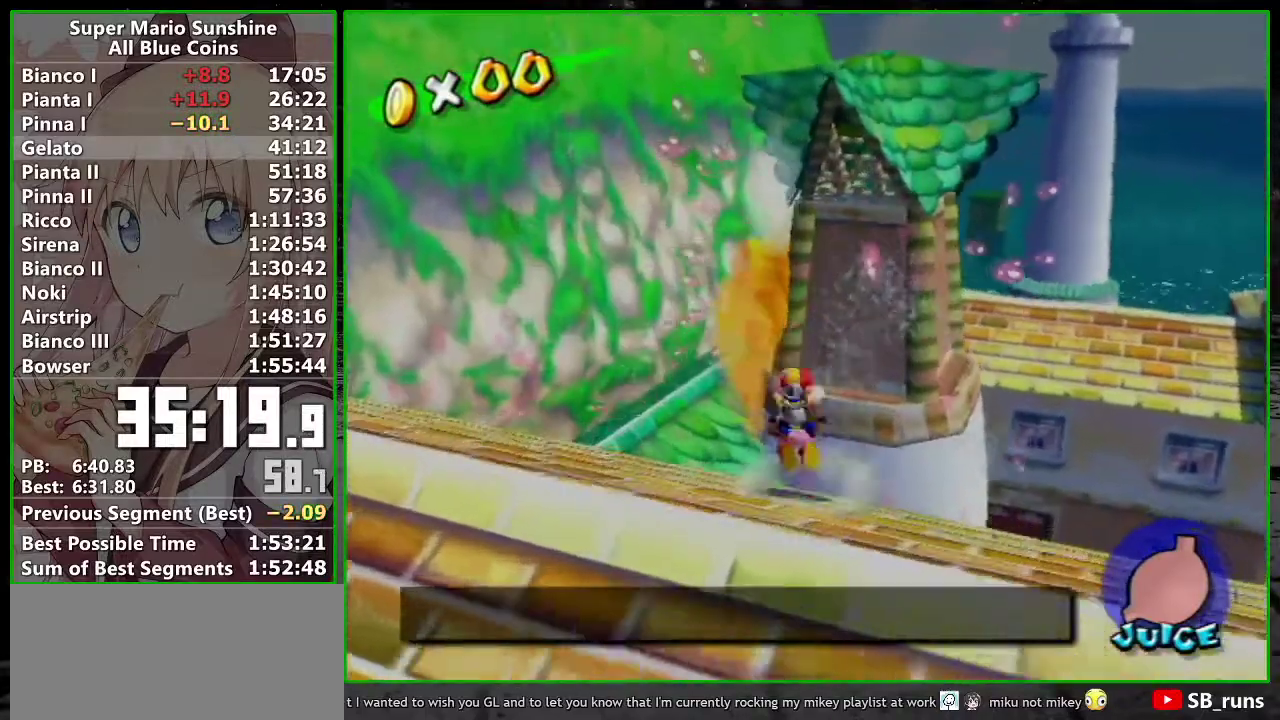
{"buttons": [], "left_stick": "up-left", "events": [[83, "A", "up"]]}
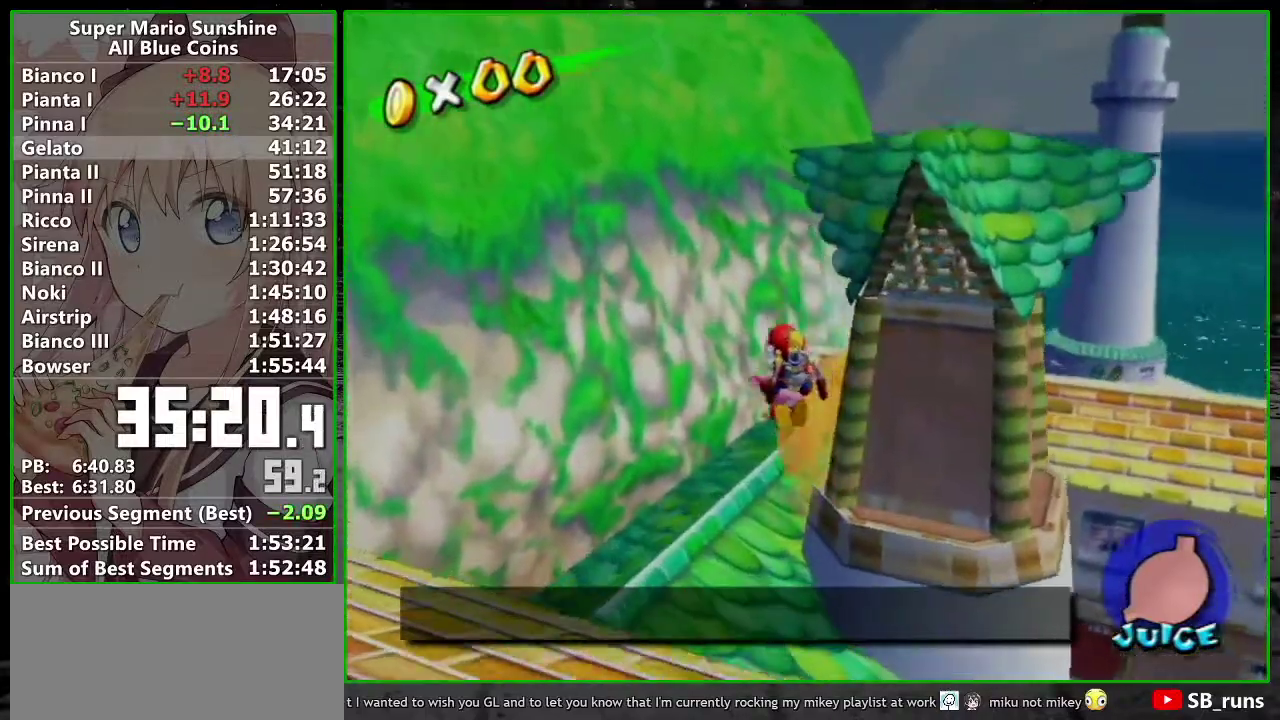
{"buttons": [], "left_stick": "up-left", "events": [[17, "left_stick", "left"], [300, "left_stick", "up-left"]]}
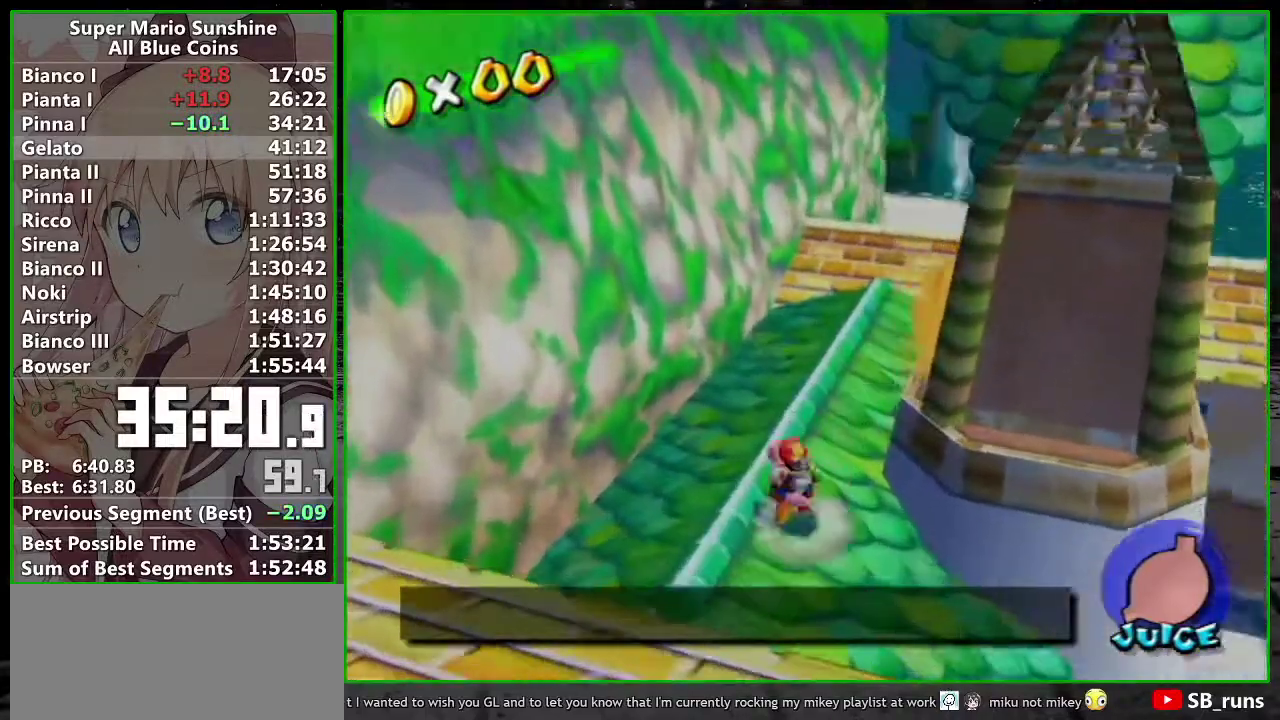
{"buttons": [], "left_stick": "up-right", "events": [[200, "left_stick", "up"], [267, "left_stick", "up-right"], [367, "A", "down"], [417, "A", "up"]]}
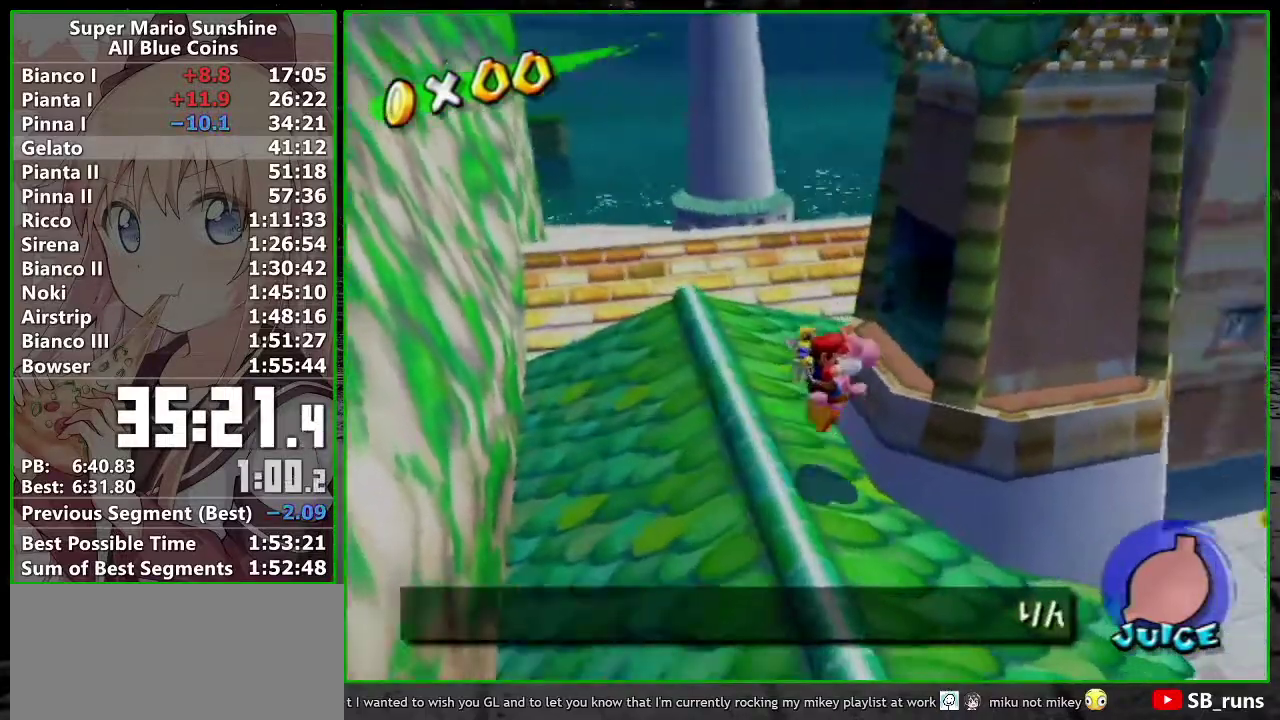
{"buttons": [], "left_stick": "center", "events": [[450, "left_stick", "center"]]}
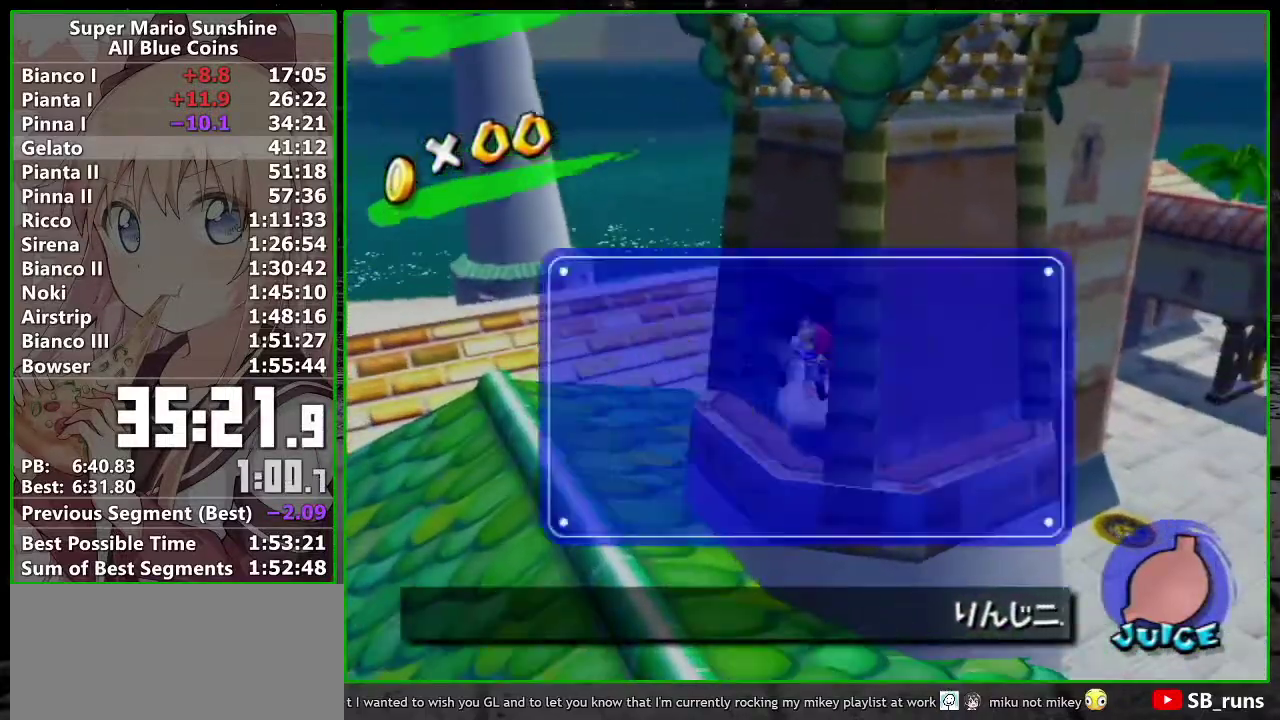
{"buttons": [], "left_stick": "down-left", "events": [[17, "A", "down"], [83, "left_stick", "down-left"], [117, "A", "up"]]}
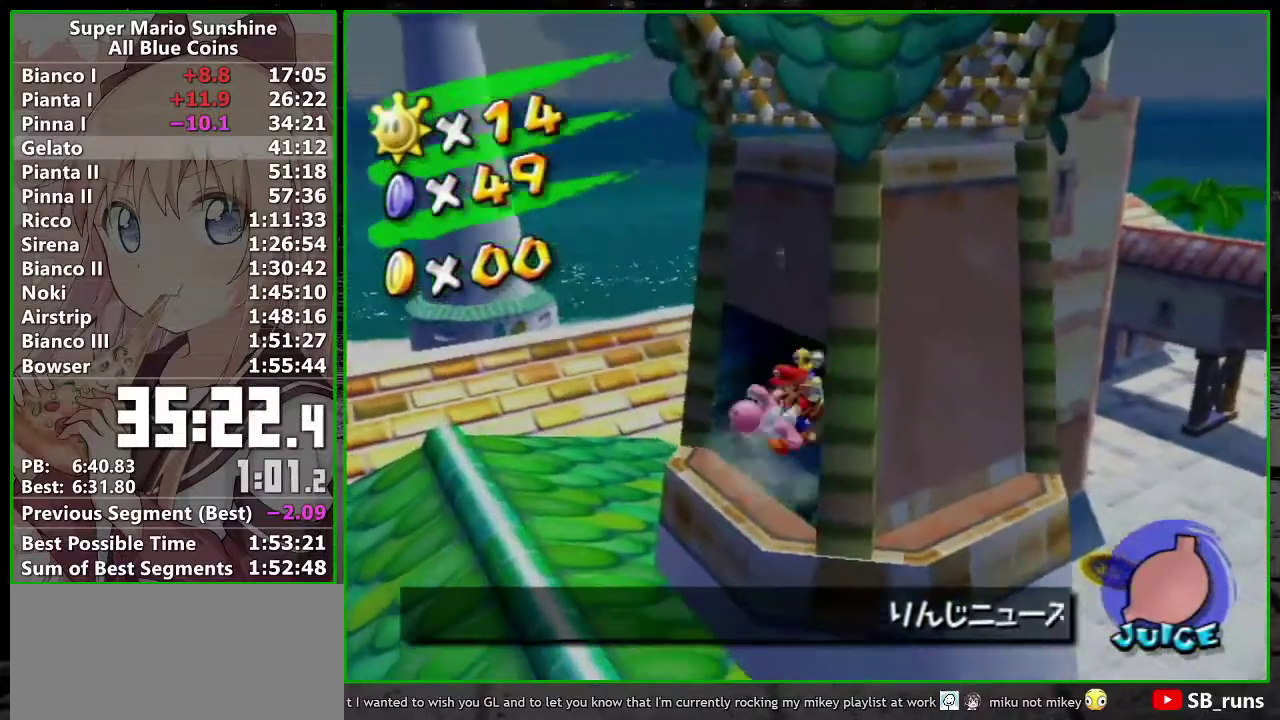
{"buttons": [], "left_stick": "up", "events": [[167, "left_stick", "up-left"], [367, "left_stick", "up"]]}
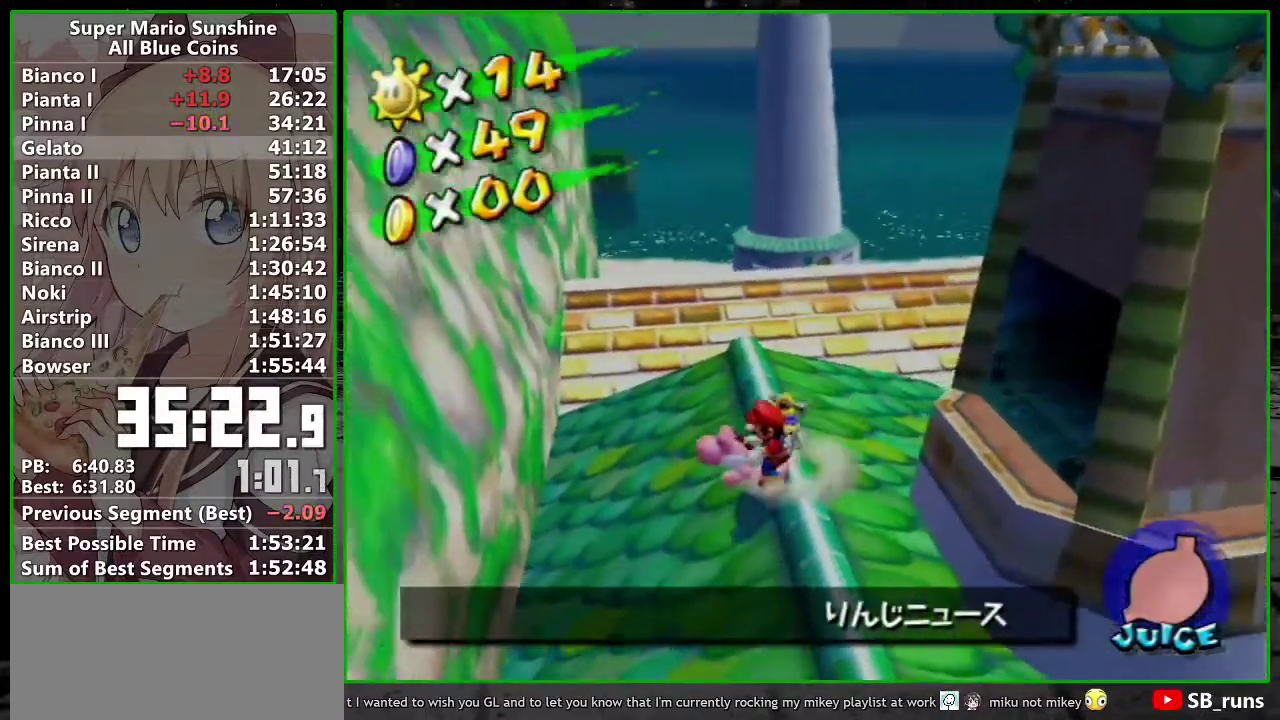
{"buttons": ["B"], "left_stick": "up", "events": [[267, "X", "down"], [400, "X", "up"], [467, "B", "down"]]}
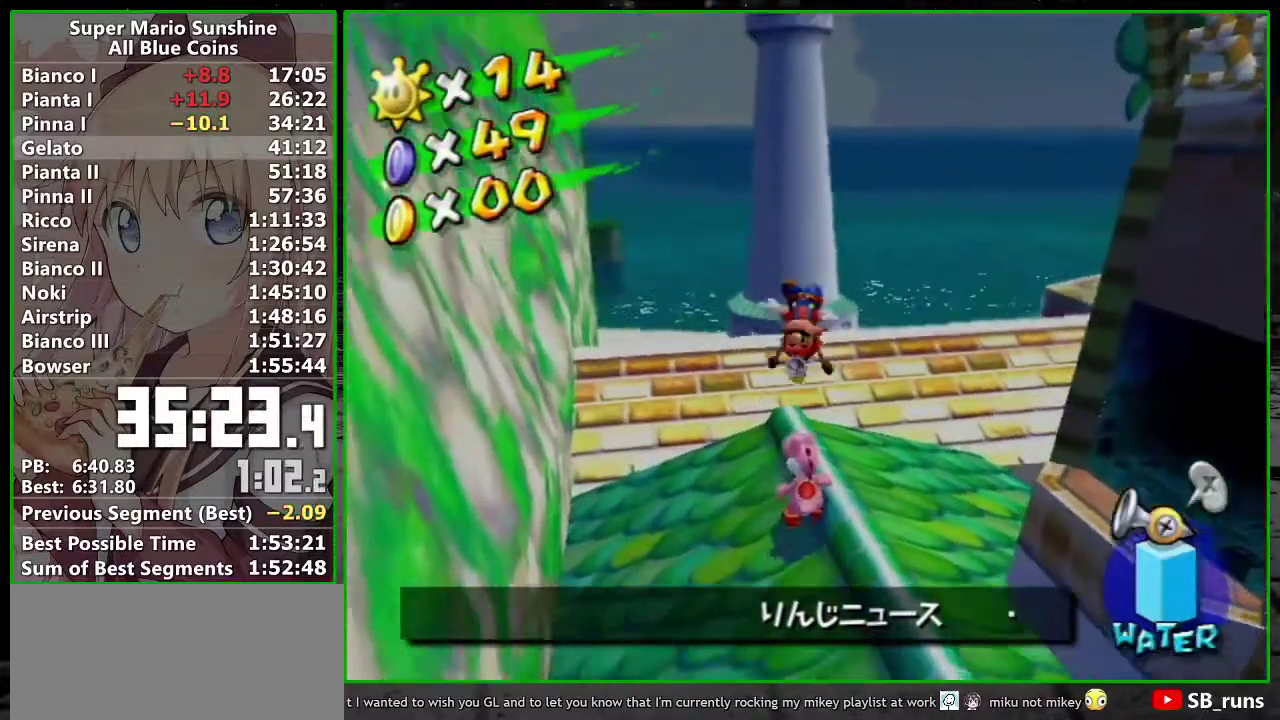
{"buttons": [], "left_stick": "up", "events": [[50, "B", "up"], [267, "X", "down"], [383, "X", "up"]]}
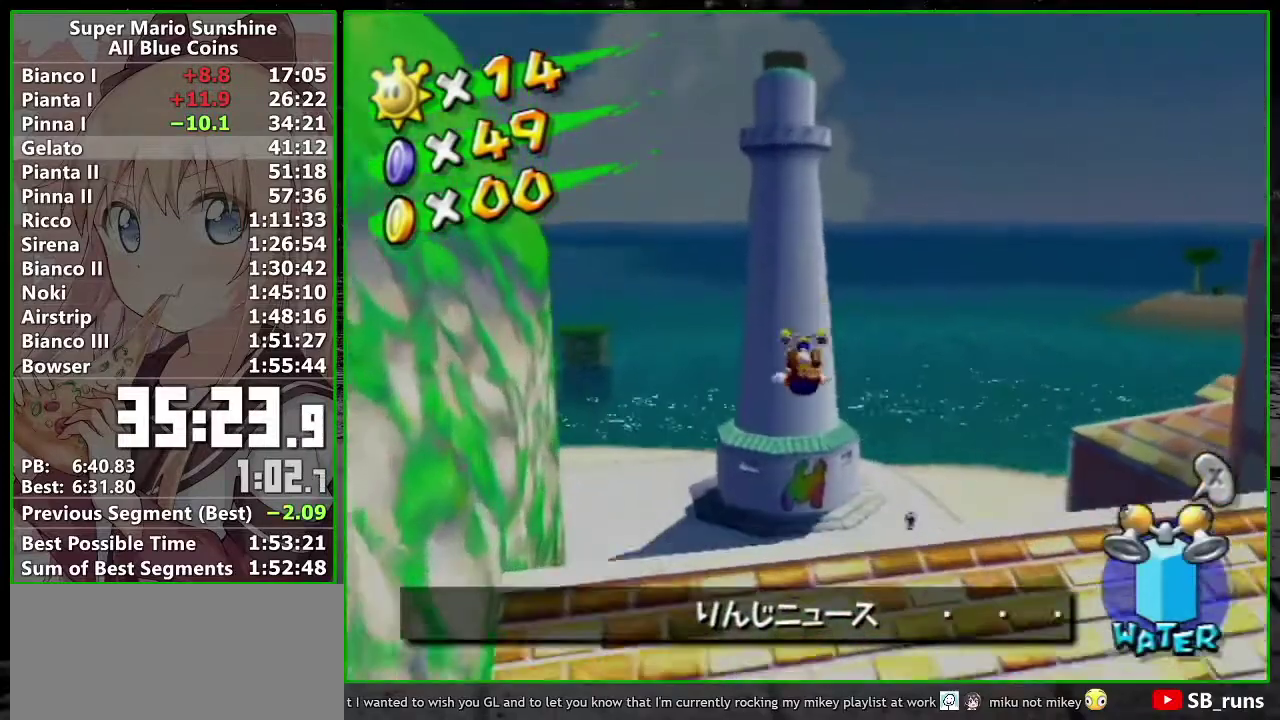
{"buttons": ["A"], "left_stick": "up", "events": [[417, "A", "down"]]}
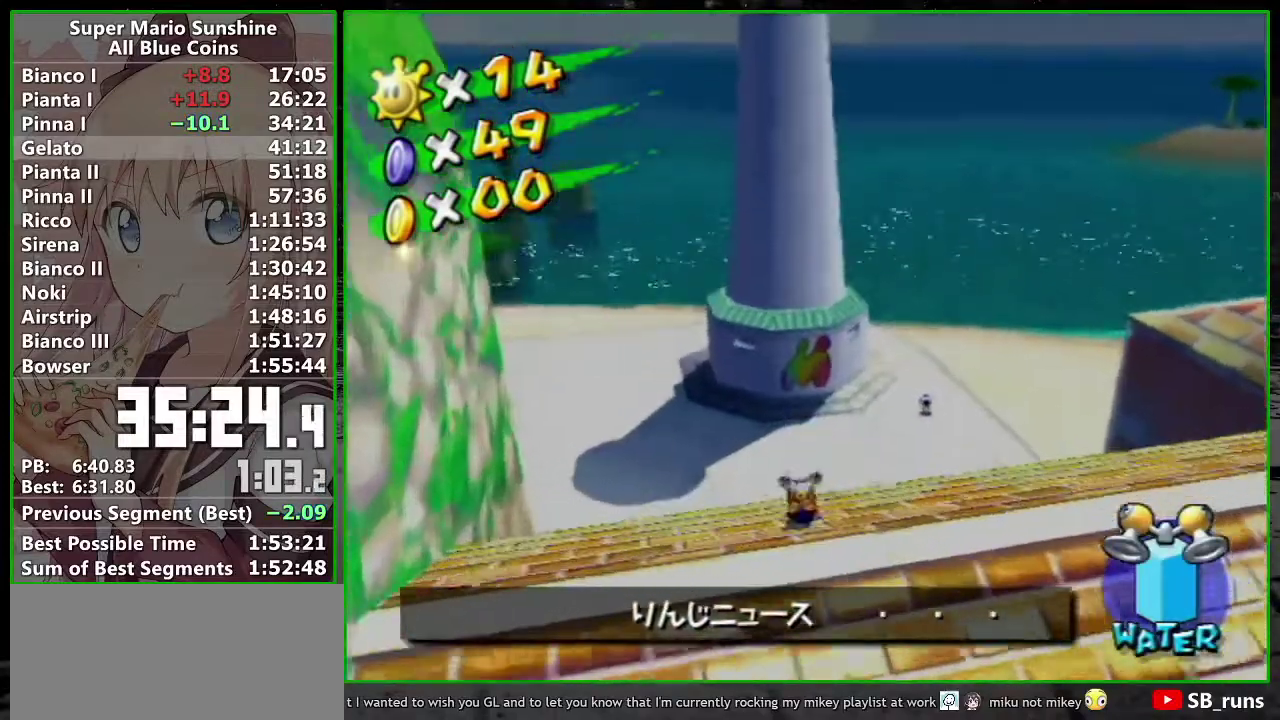
{"buttons": [], "left_stick": "up", "events": [[417, "A", "up"]]}
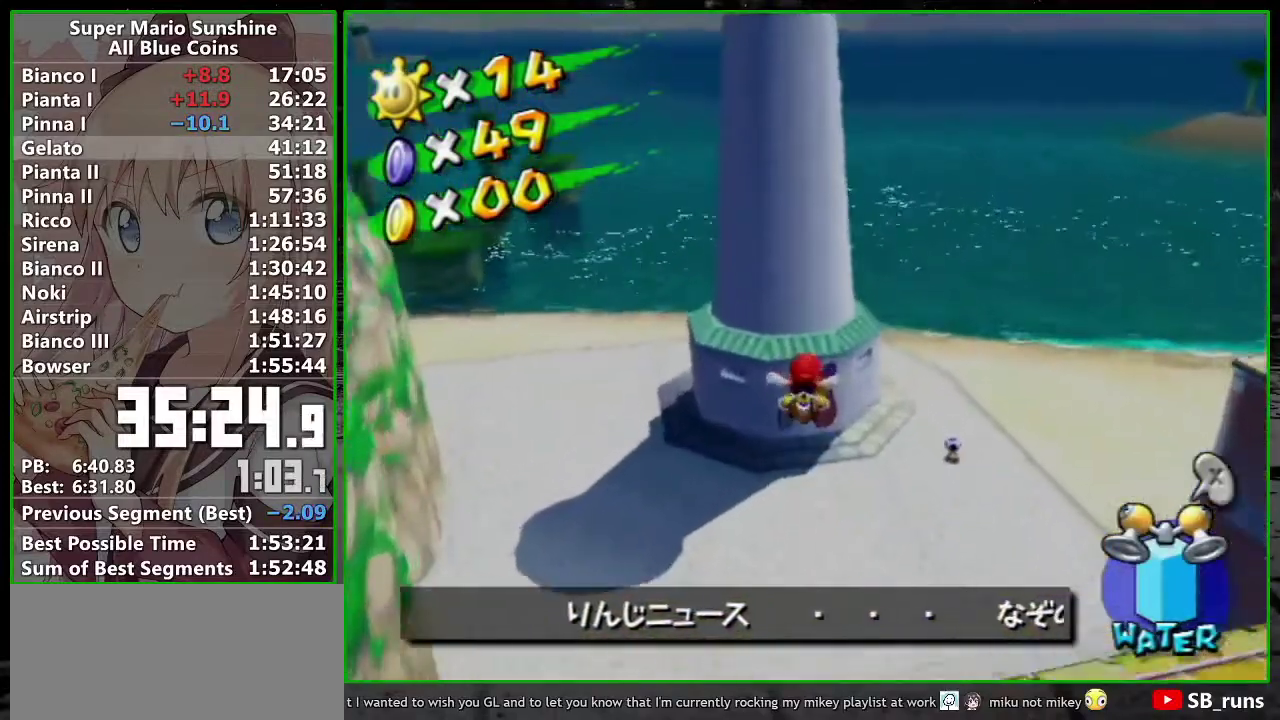
{"buttons": [], "left_stick": "up", "events": []}
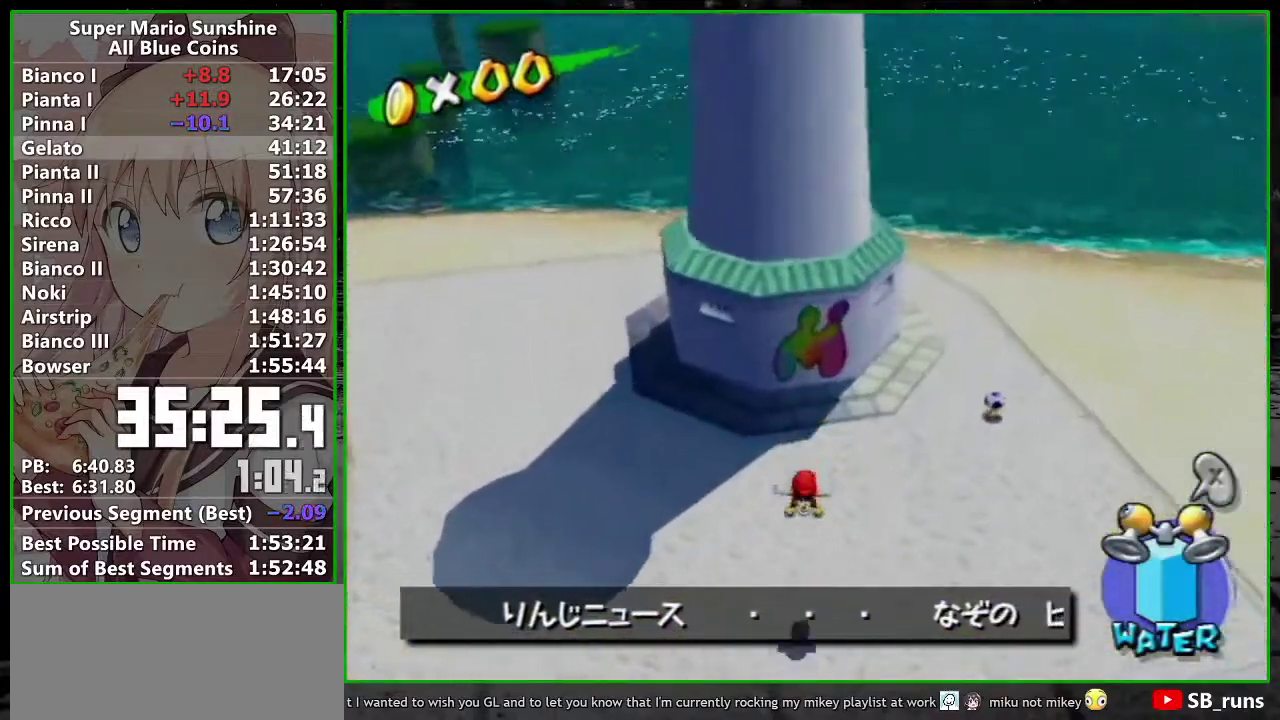
{"buttons": [], "left_stick": "up-right", "events": [[200, "R1", "down"], [300, "R1", "up"], [450, "left_stick", "up-right"]]}
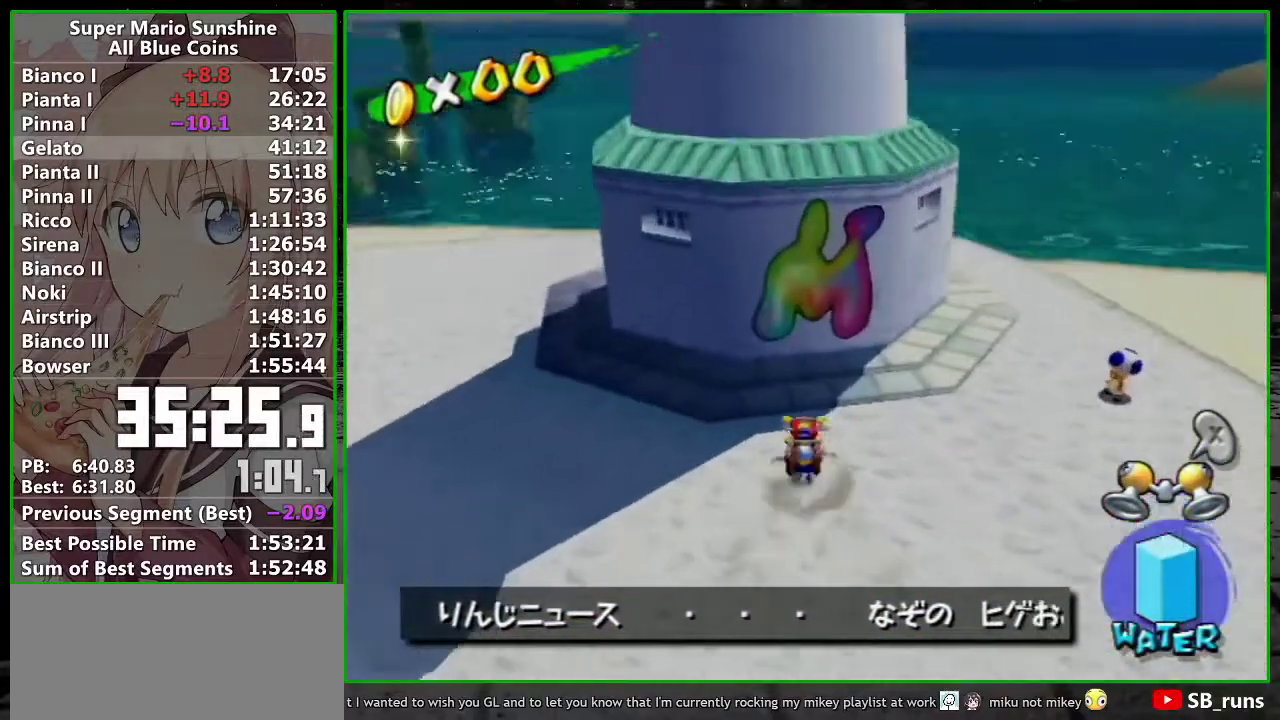
{"buttons": ["A"], "left_stick": "center", "events": [[167, "left_stick", "up"], [383, "left_stick", "center"], [483, "A", "down"]]}
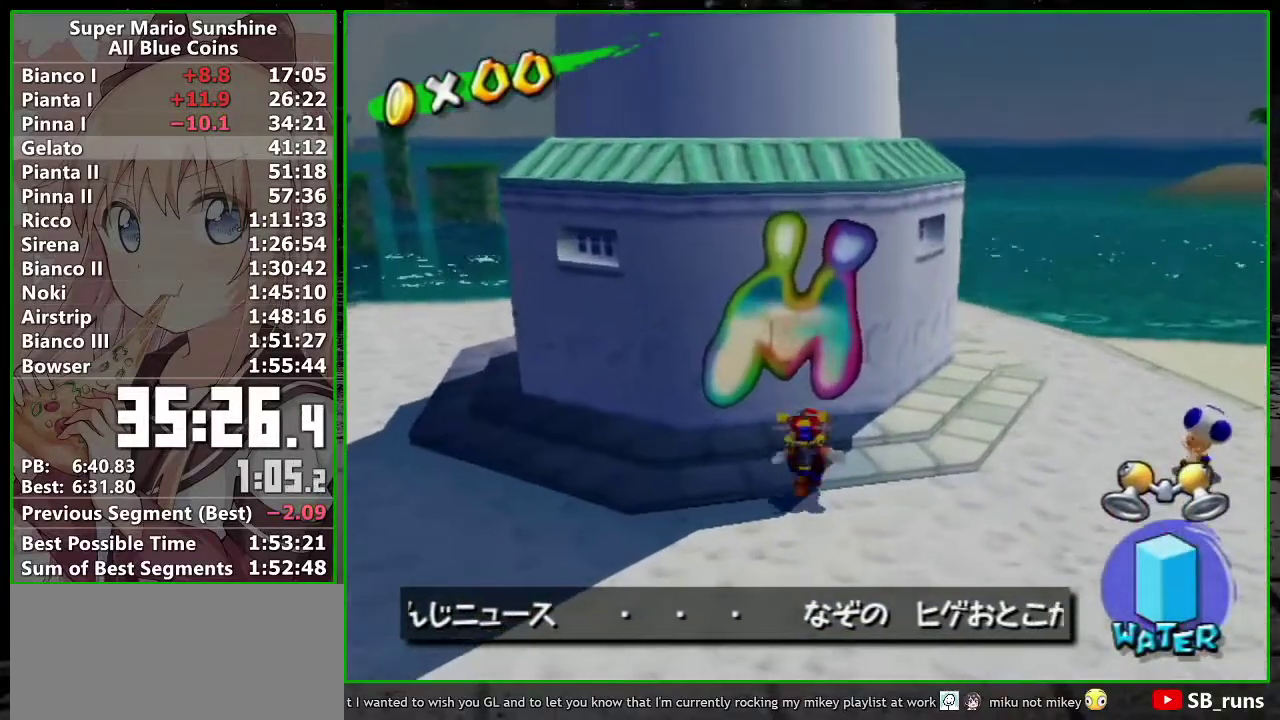
{"buttons": ["L1"], "left_stick": "center", "events": [[83, "A", "up"], [133, "left_stick", "up"], [333, "left_stick", "center"], [467, "L1", "down"]]}
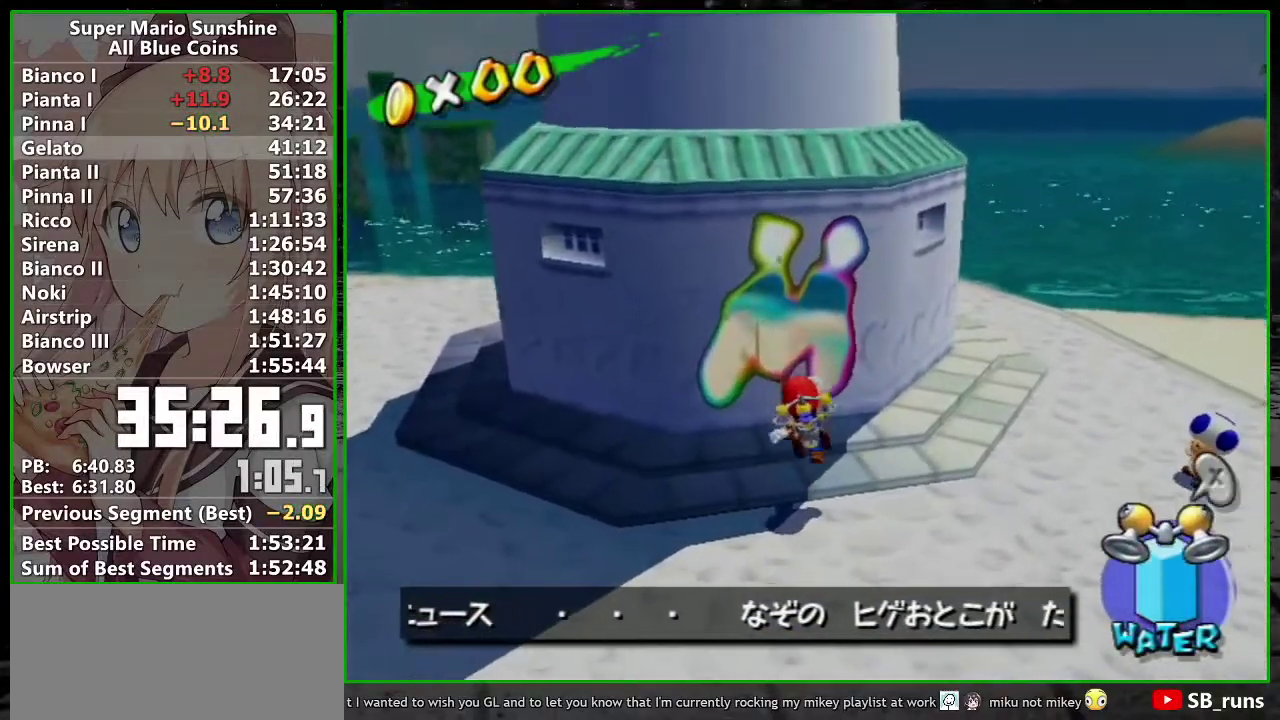
{"buttons": [], "left_stick": "center", "events": [[117, "L1", "up"]]}